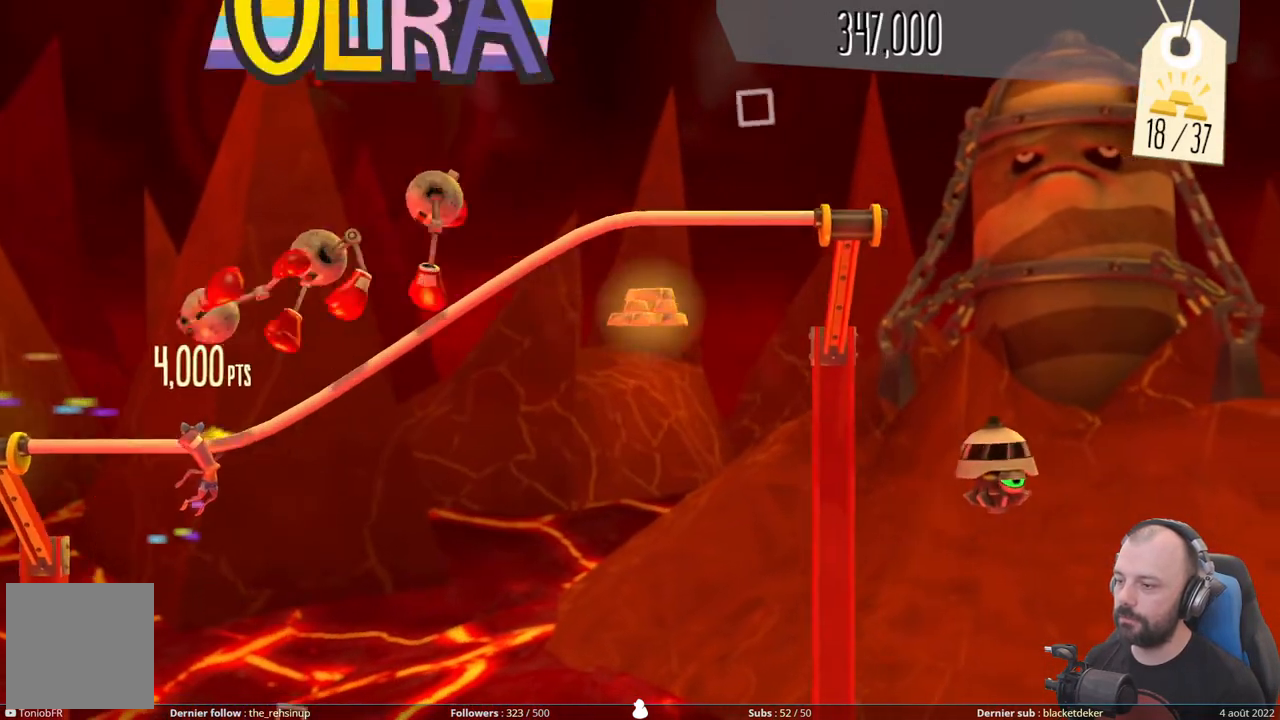
Gameplay with a controller (Xbox layout); each line is a JSON object with the inputs held at the frame after it. "events" lists button and stick changes between this image and that frame as [ms after this image, input, new state], when the widget could be followed in between. Not read: left_stick.
{"buttons": [], "right_stick": "center", "events": []}
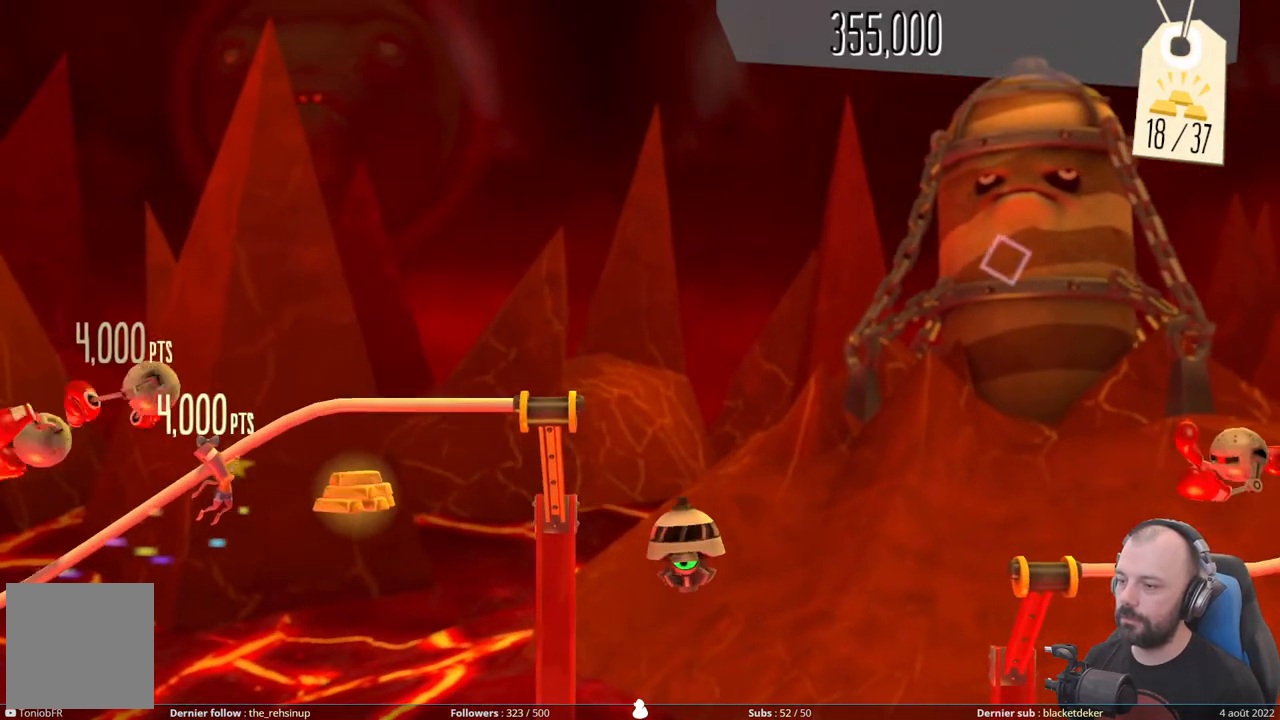
{"buttons": [], "right_stick": "center", "events": [[140, "DPAD_UP", "down"], [340, "DPAD_UP", "up"]]}
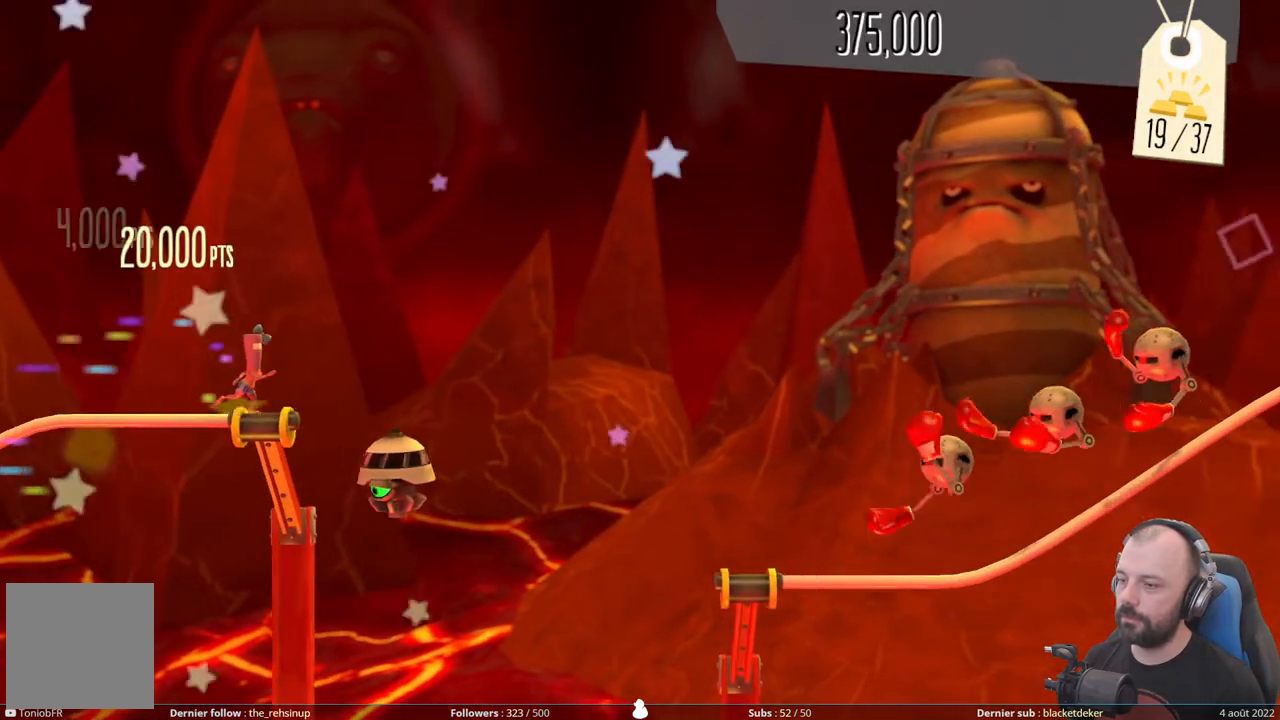
{"buttons": ["A"], "right_stick": "center", "events": [[60, "A", "down"]]}
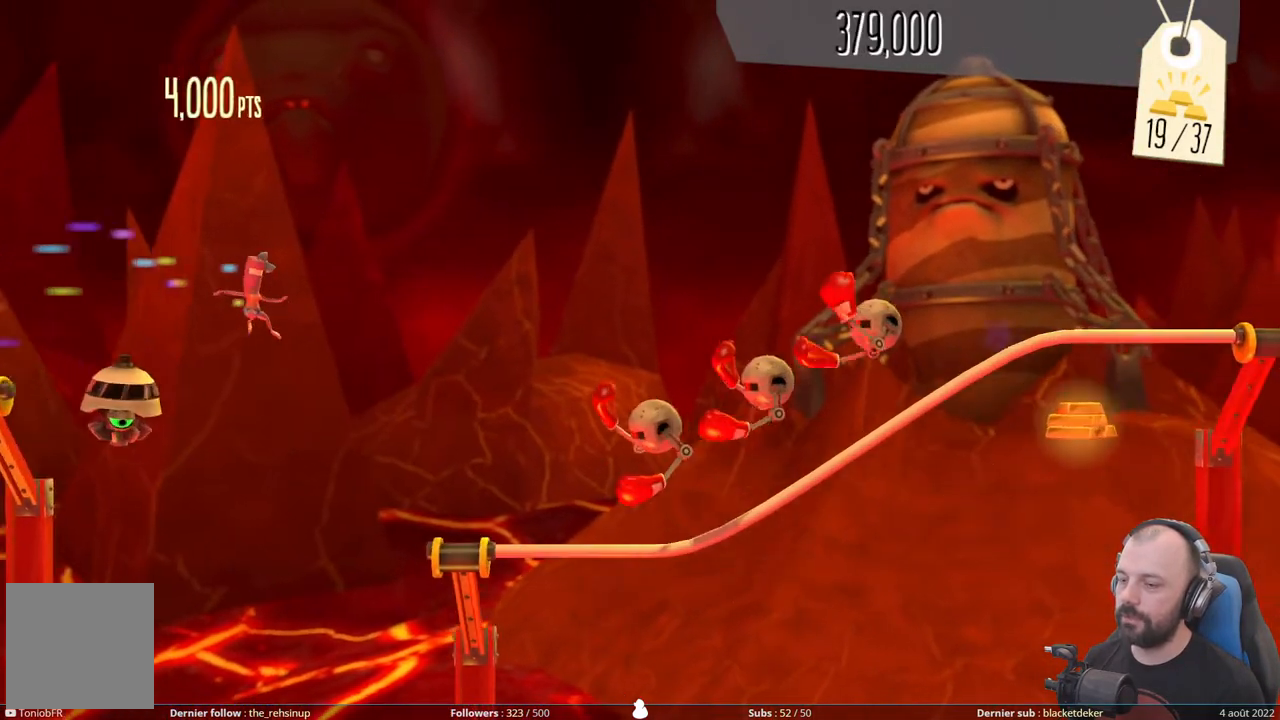
{"buttons": ["DPAD_DOWN"], "right_stick": "center", "events": [[300, "A", "up"], [500, "DPAD_DOWN", "down"]]}
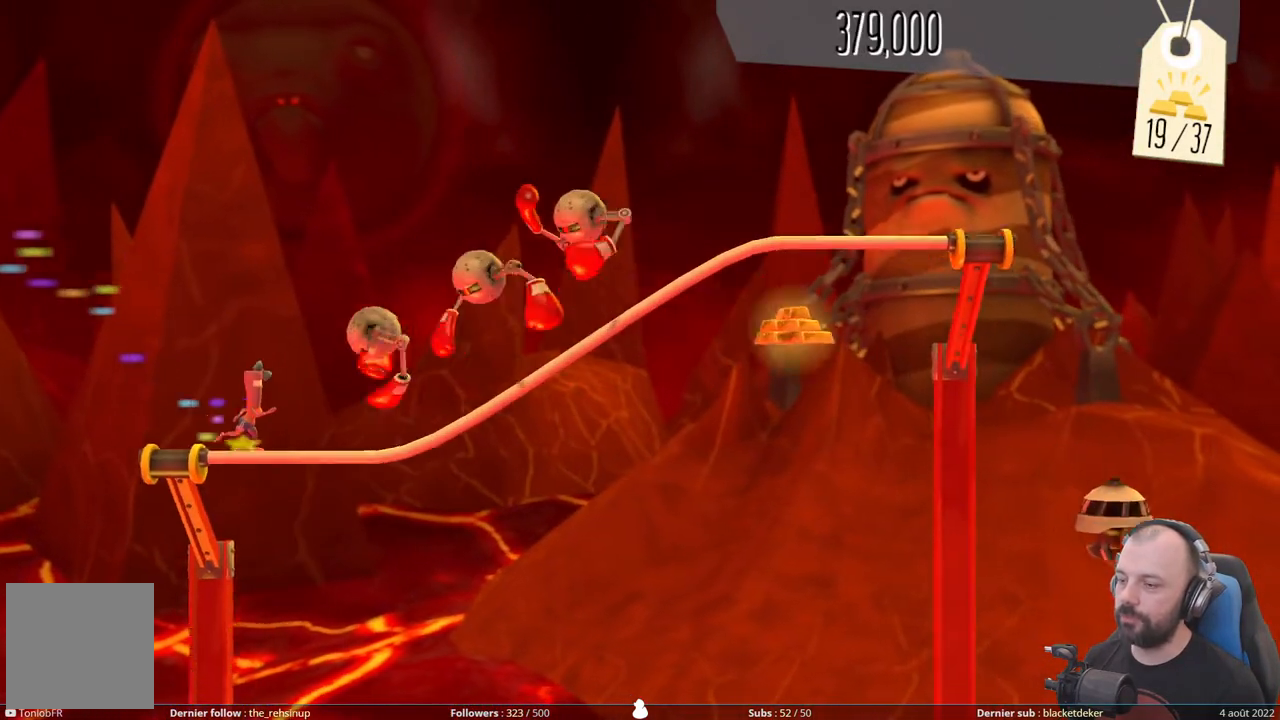
{"buttons": [], "right_stick": "center", "events": [[200, "DPAD_DOWN", "up"]]}
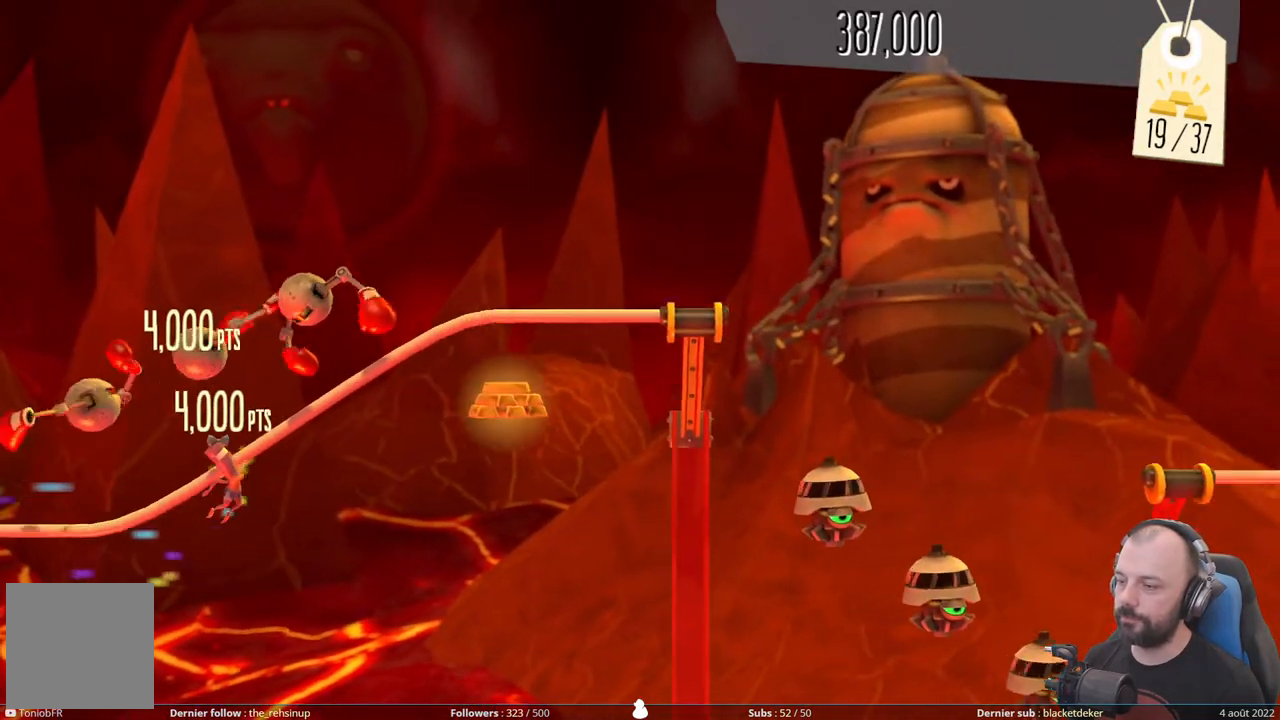
{"buttons": [], "right_stick": "center", "events": []}
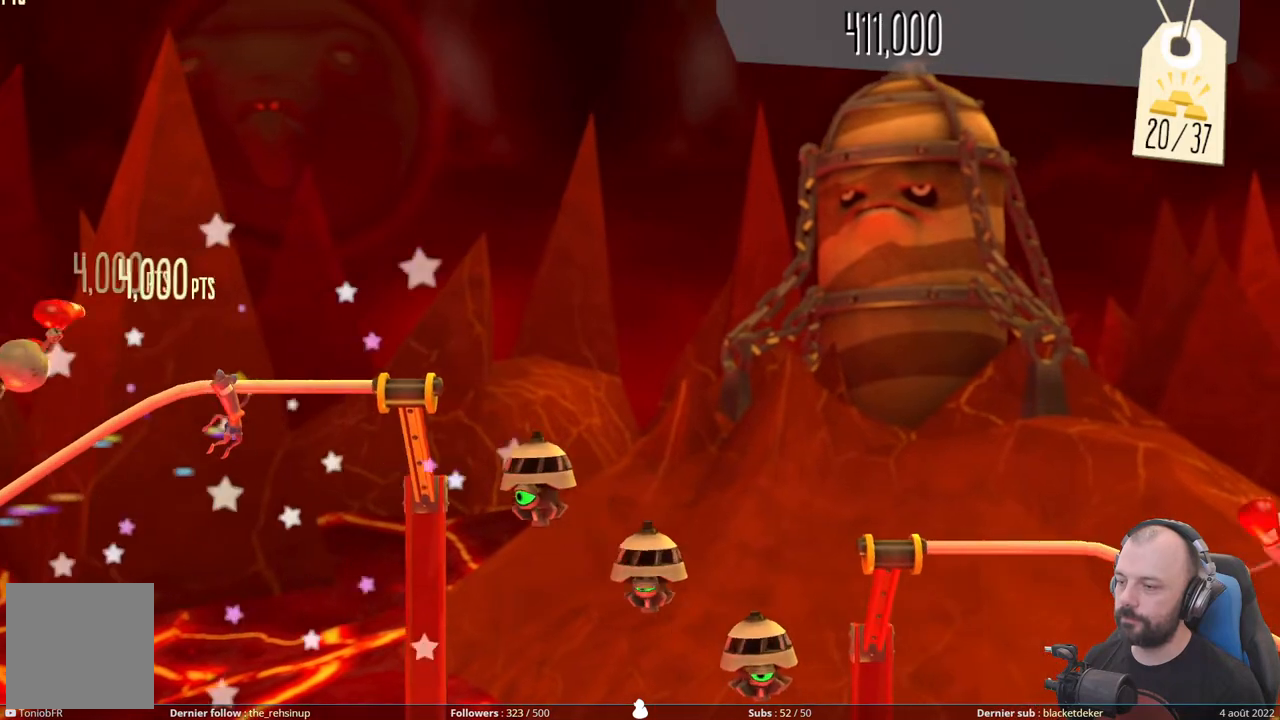
{"buttons": ["A"], "right_stick": "center", "events": [[80, "DPAD_UP", "down"], [240, "DPAD_UP", "up"], [360, "A", "down"]]}
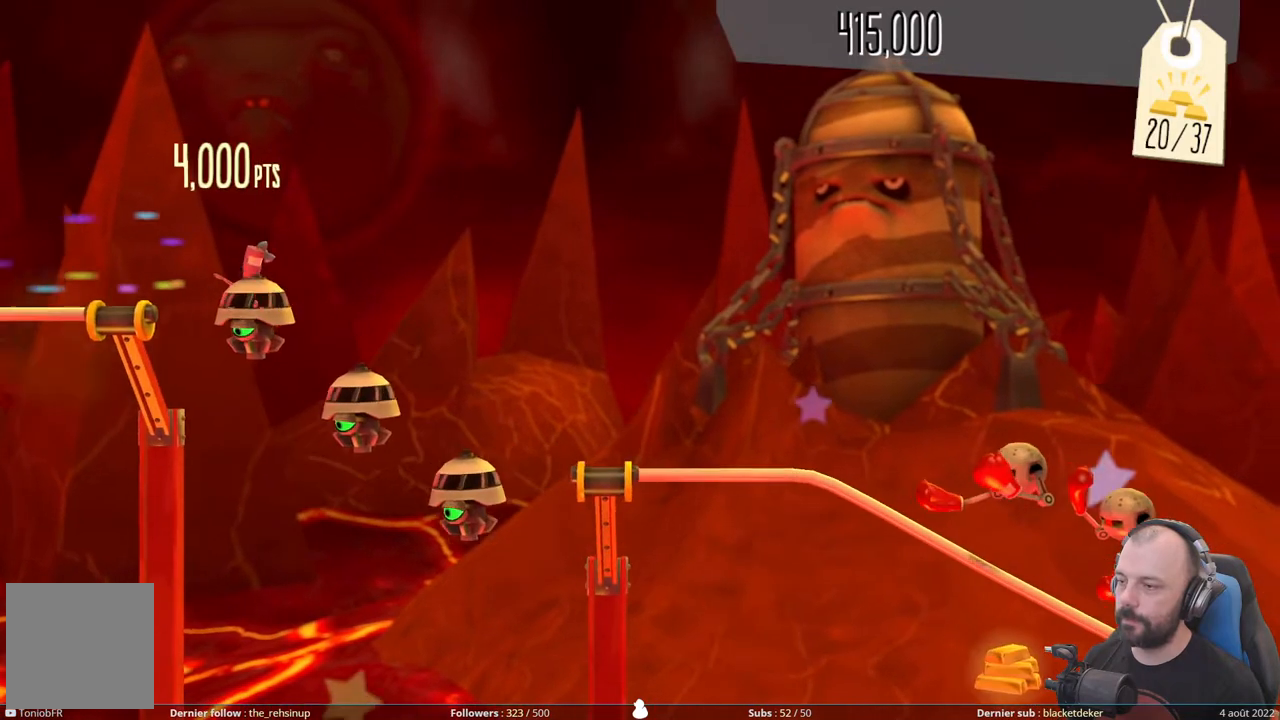
{"buttons": [], "right_stick": "center", "events": [[400, "A", "up"]]}
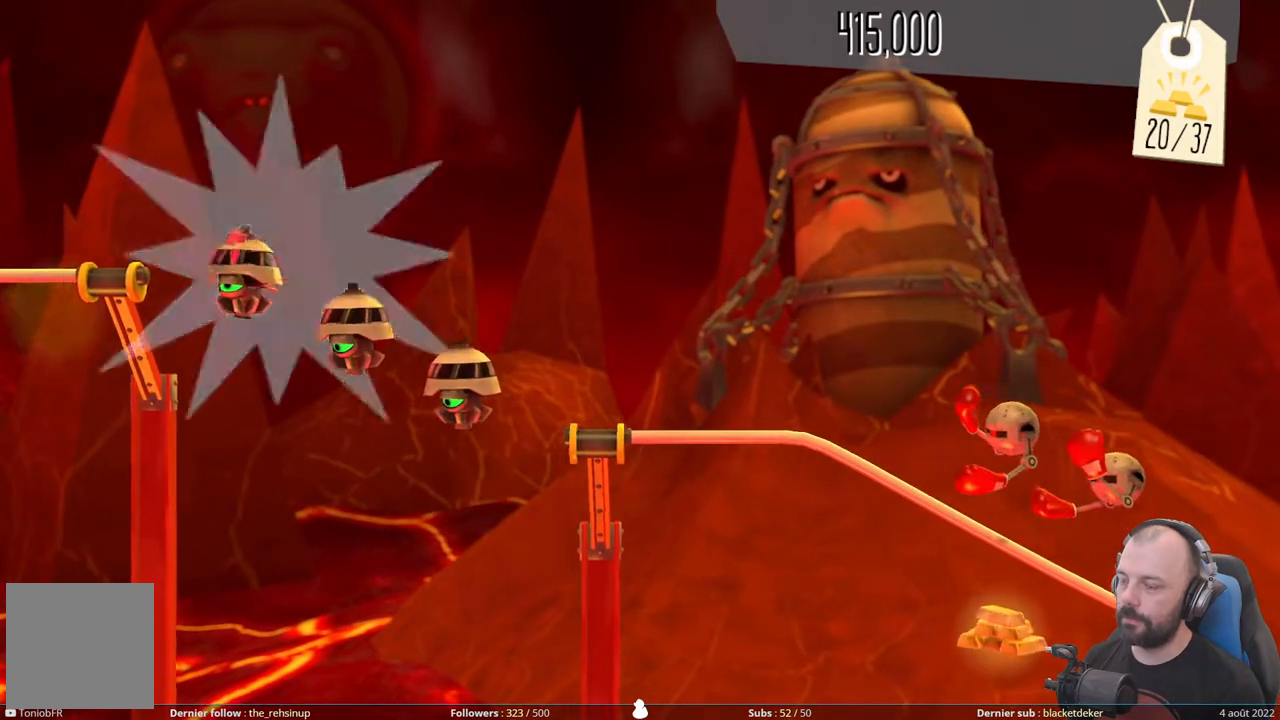
{"buttons": [], "right_stick": "center", "events": []}
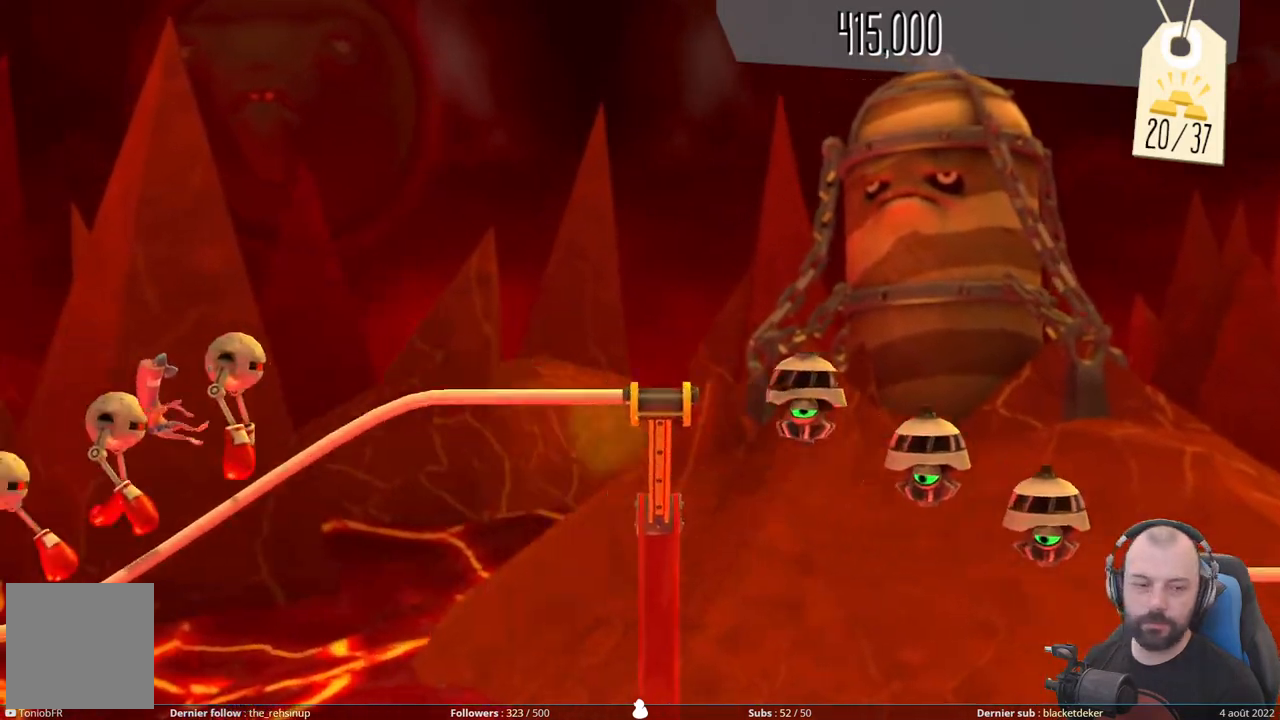
{"buttons": [], "right_stick": "center", "events": []}
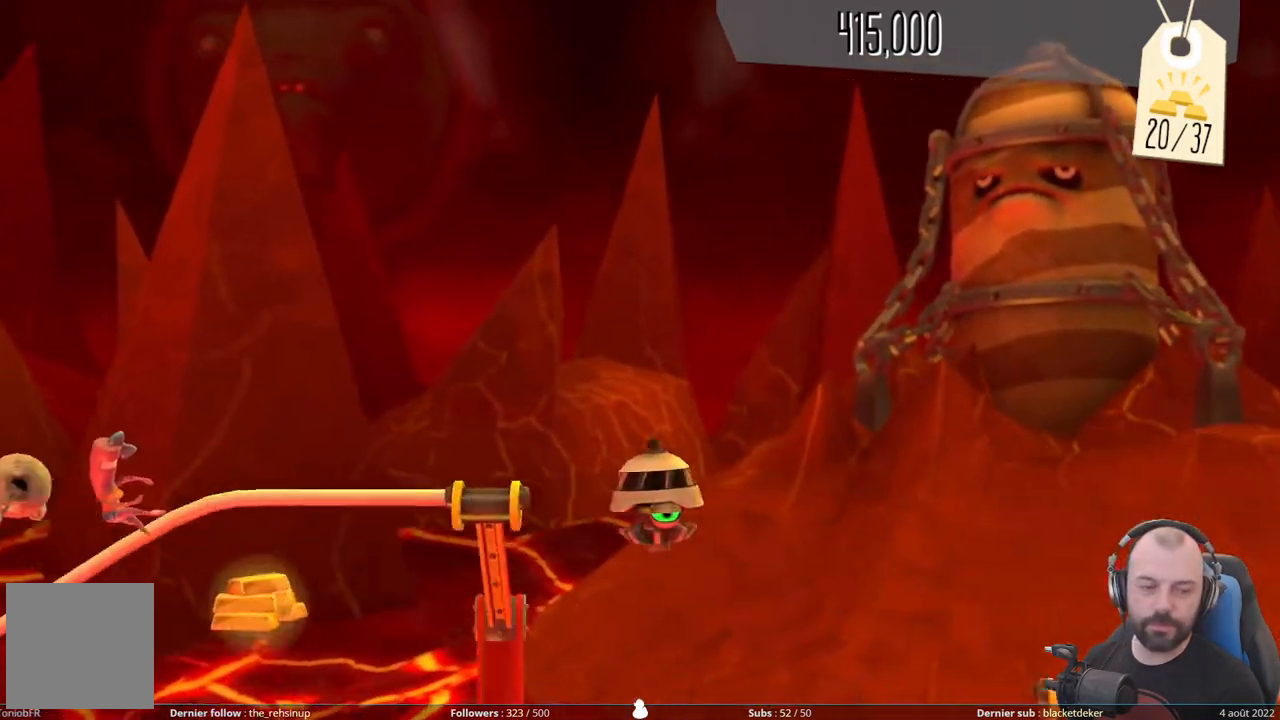
{"buttons": [], "right_stick": "center", "events": []}
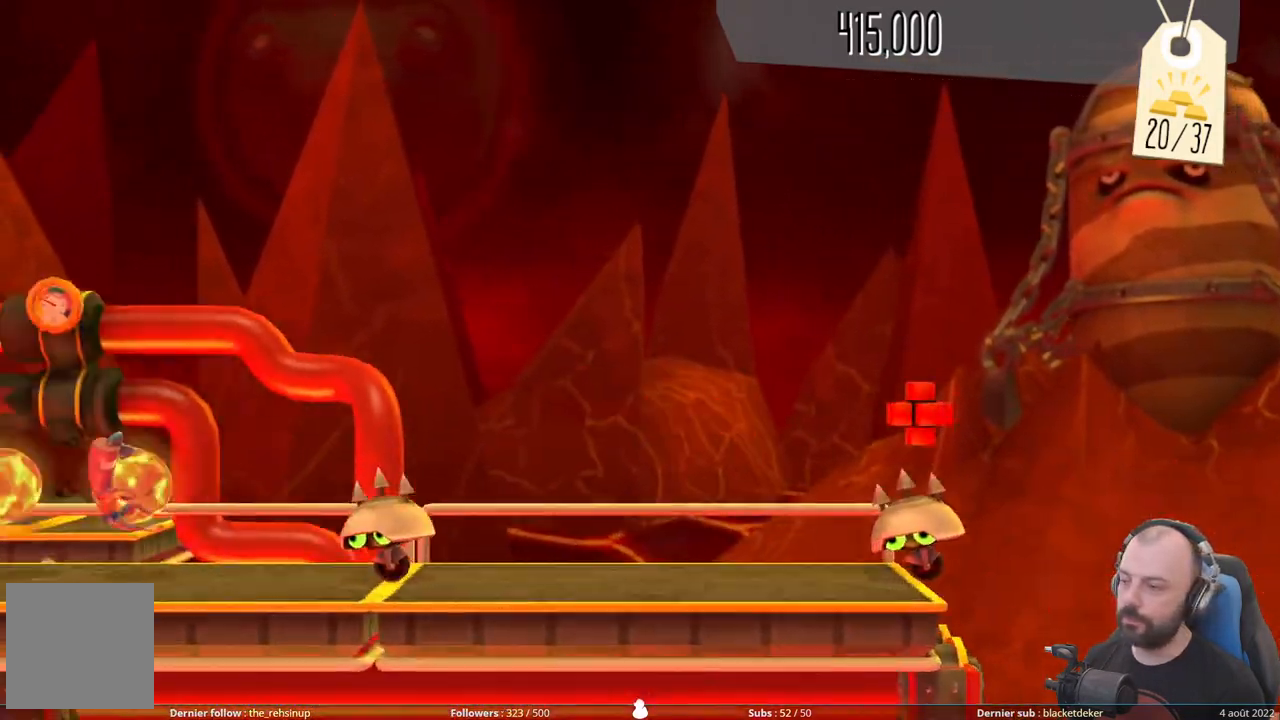
{"buttons": [], "right_stick": "center", "events": []}
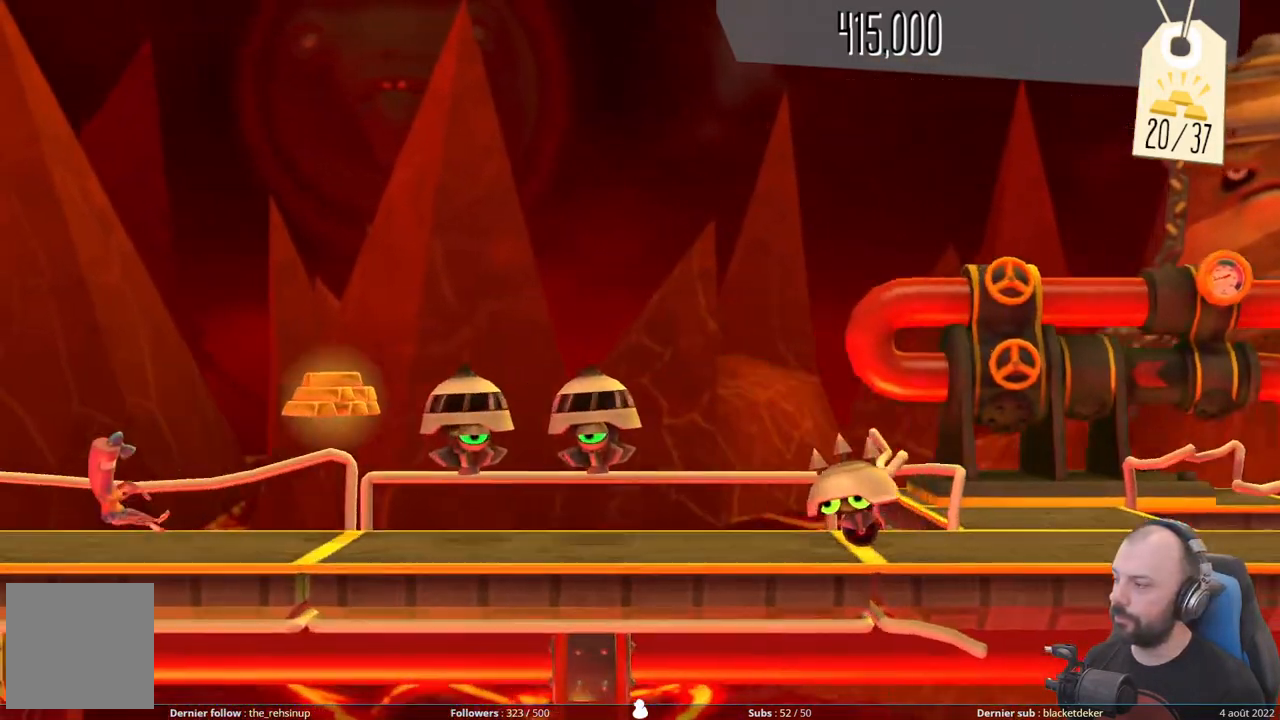
{"buttons": [], "right_stick": "center", "events": []}
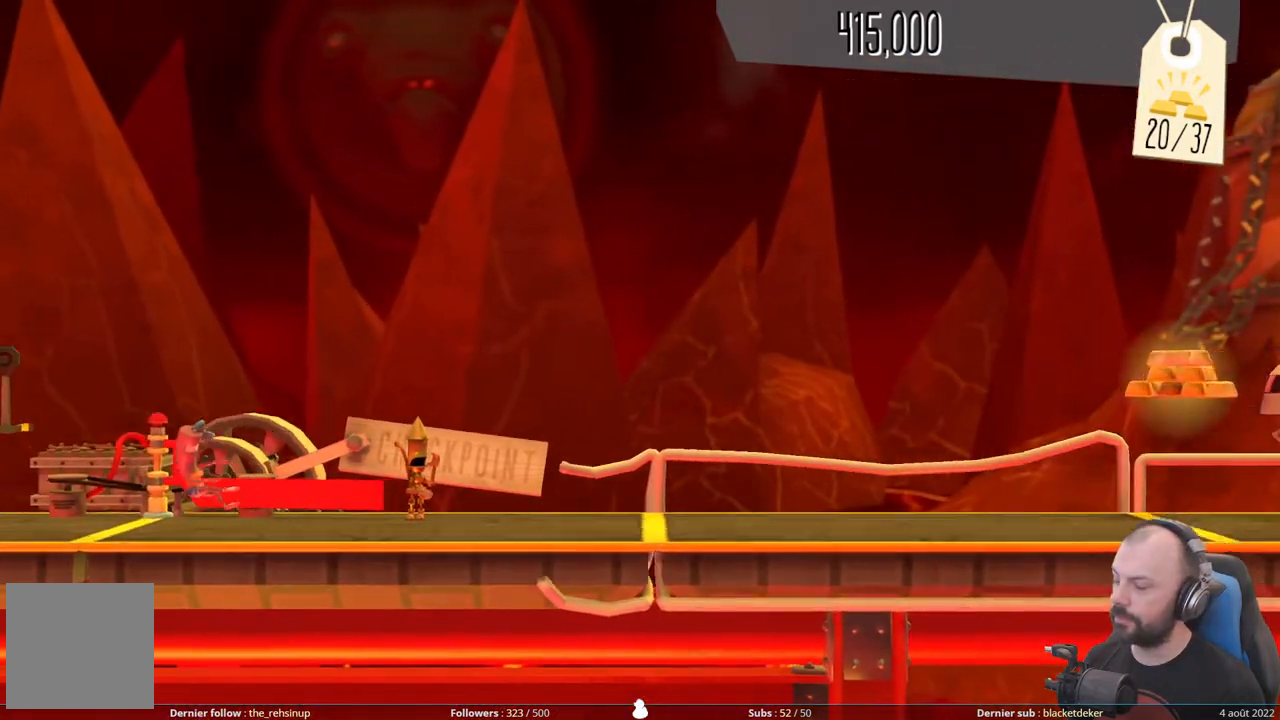
{"buttons": [], "right_stick": "center", "events": []}
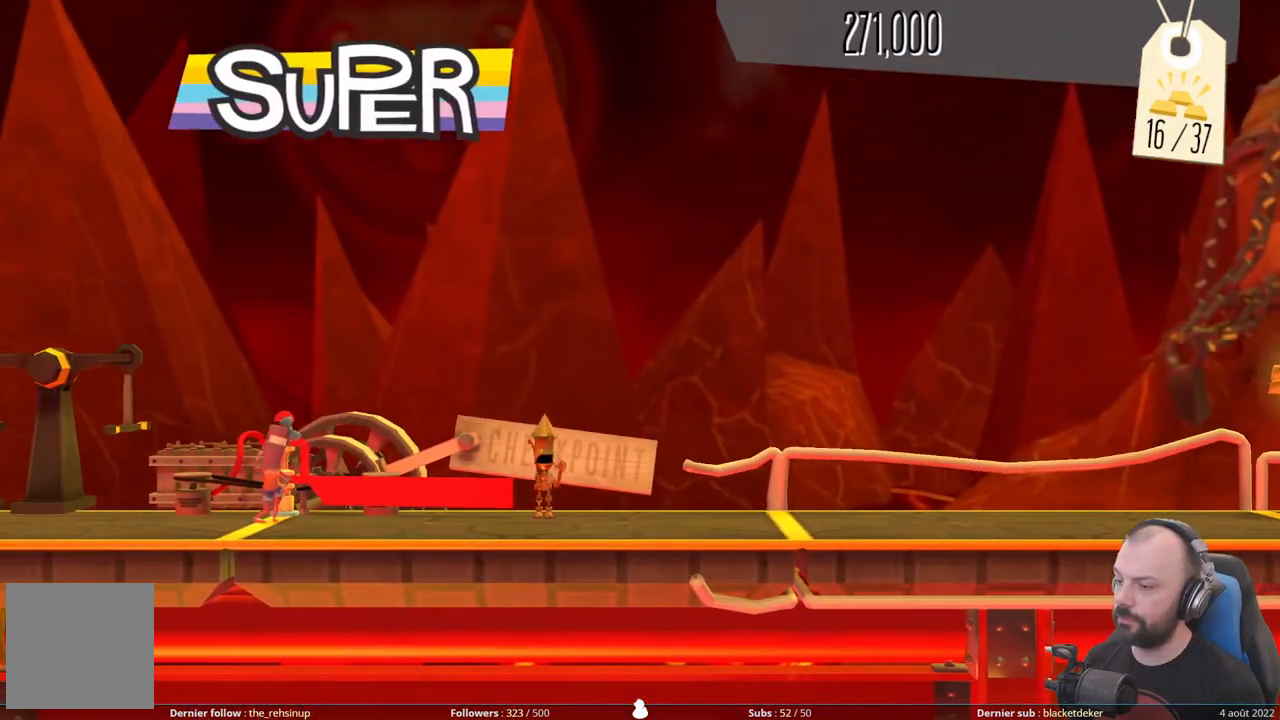
{"buttons": [], "right_stick": "center", "events": []}
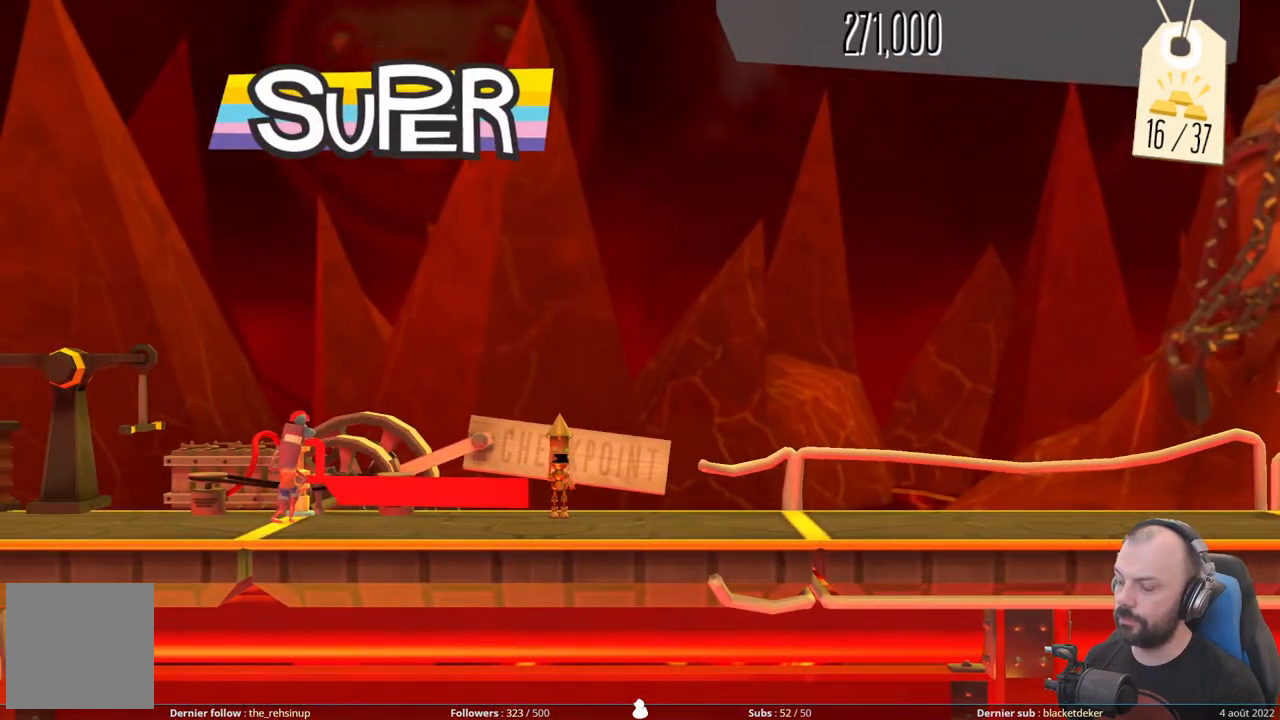
{"buttons": [], "right_stick": "center", "events": []}
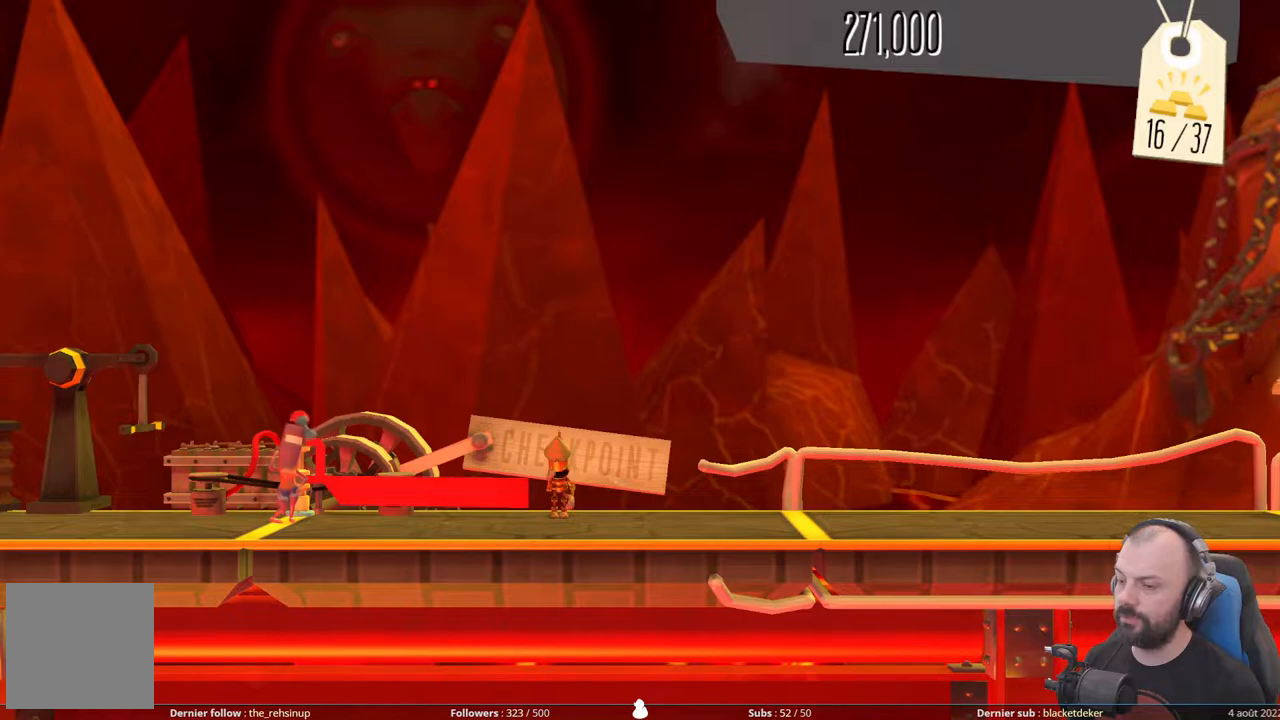
{"buttons": [], "right_stick": "center", "events": []}
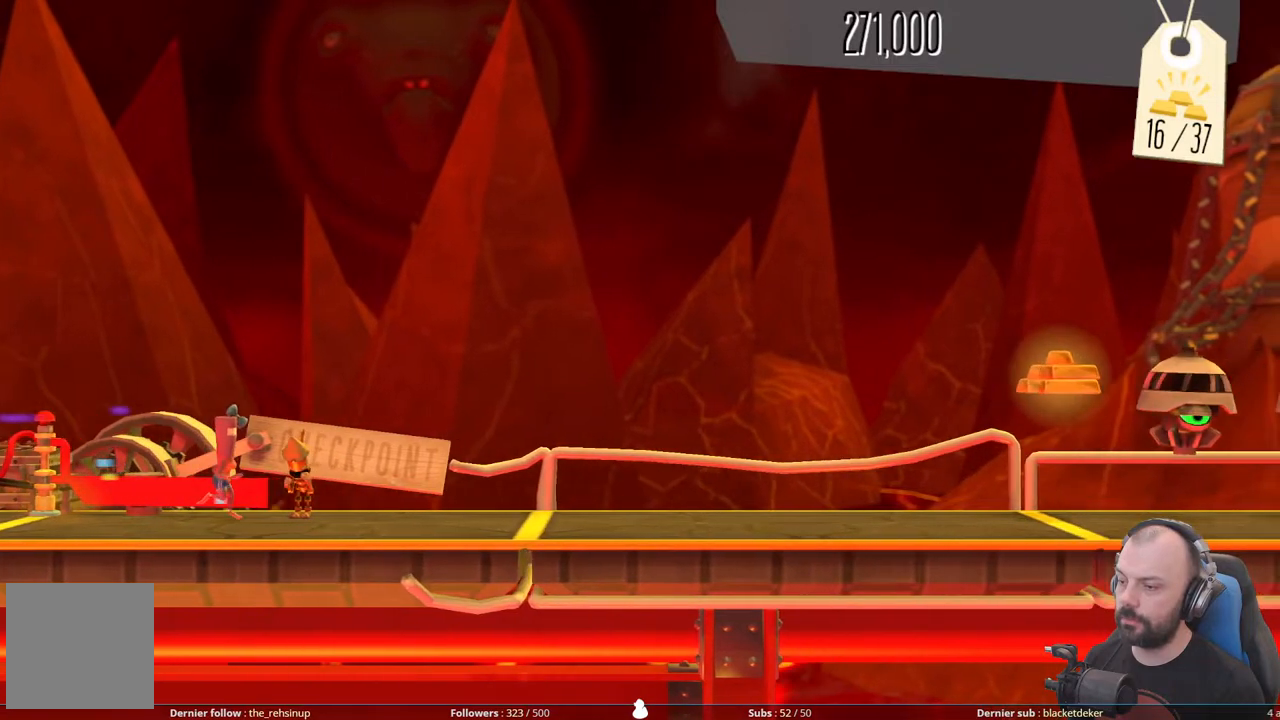
{"buttons": [], "right_stick": "center", "events": []}
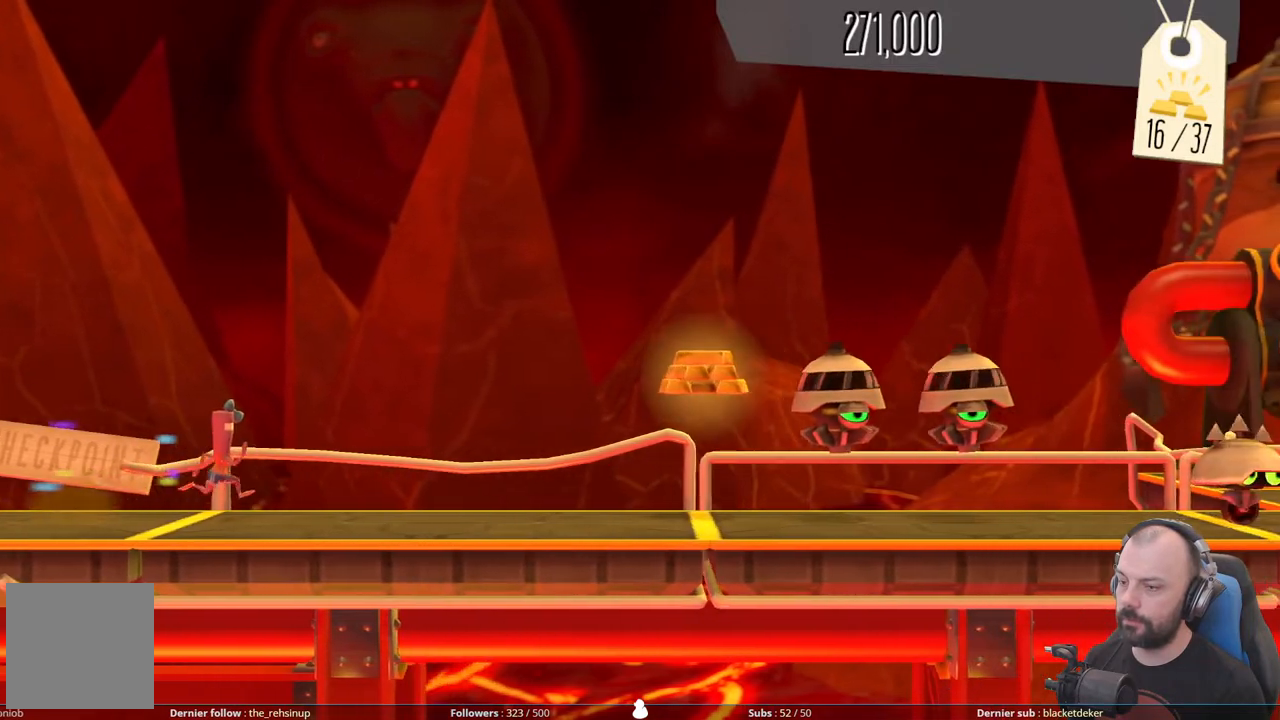
{"buttons": ["A"], "right_stick": "center", "events": [[360, "A", "down"]]}
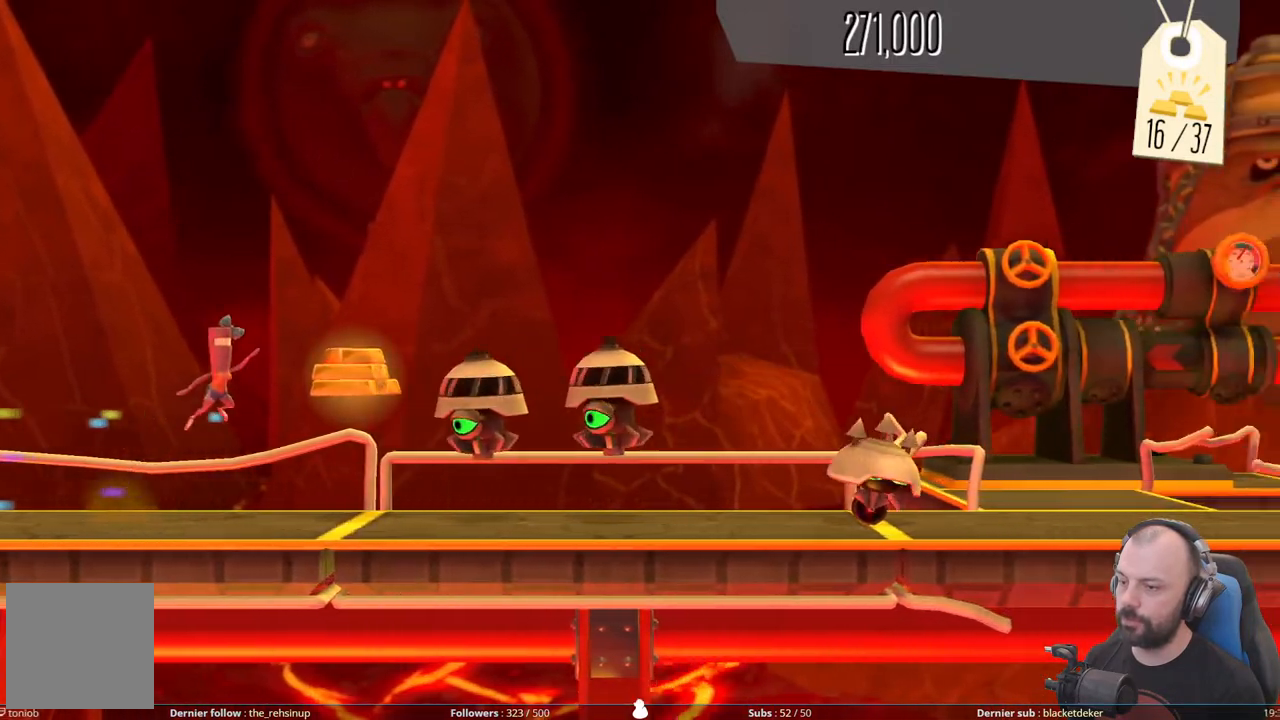
{"buttons": ["DPAD_DOWN"], "right_stick": "center", "events": [[120, "A", "up"], [140, "DPAD_DOWN", "down"]]}
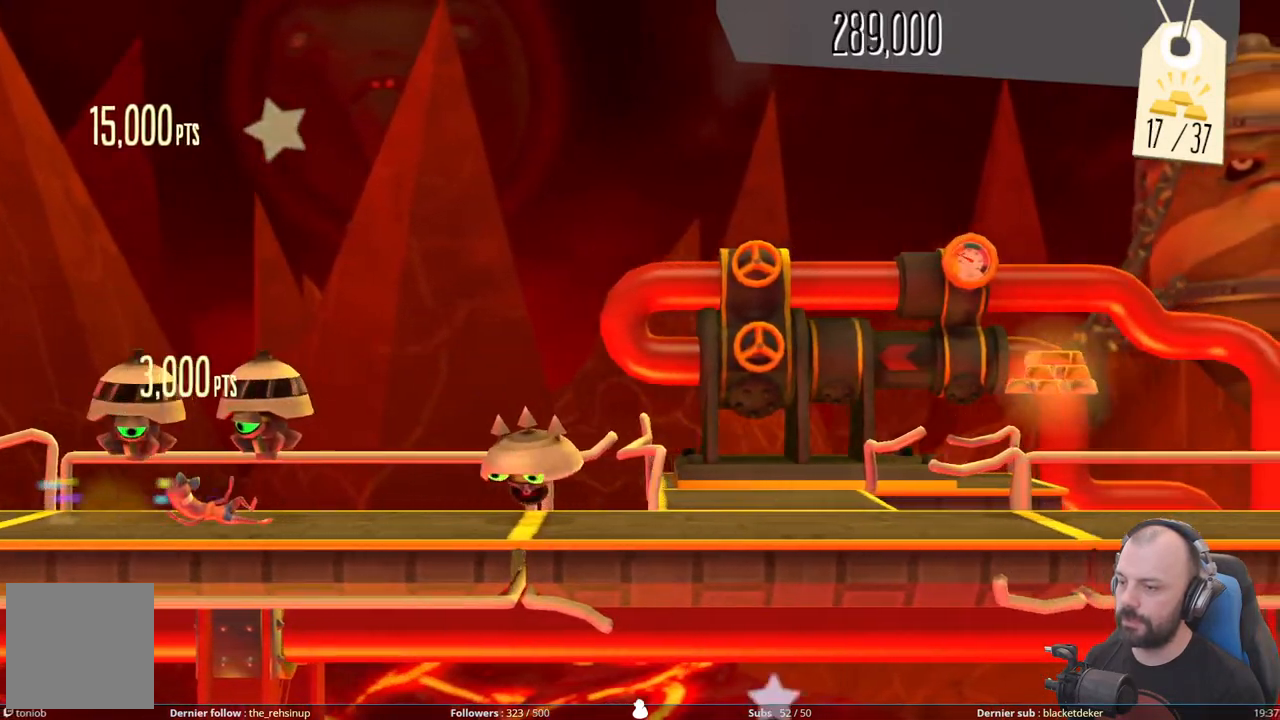
{"buttons": ["A"], "right_stick": "center", "events": [[180, "A", "down"], [240, "DPAD_DOWN", "up"]]}
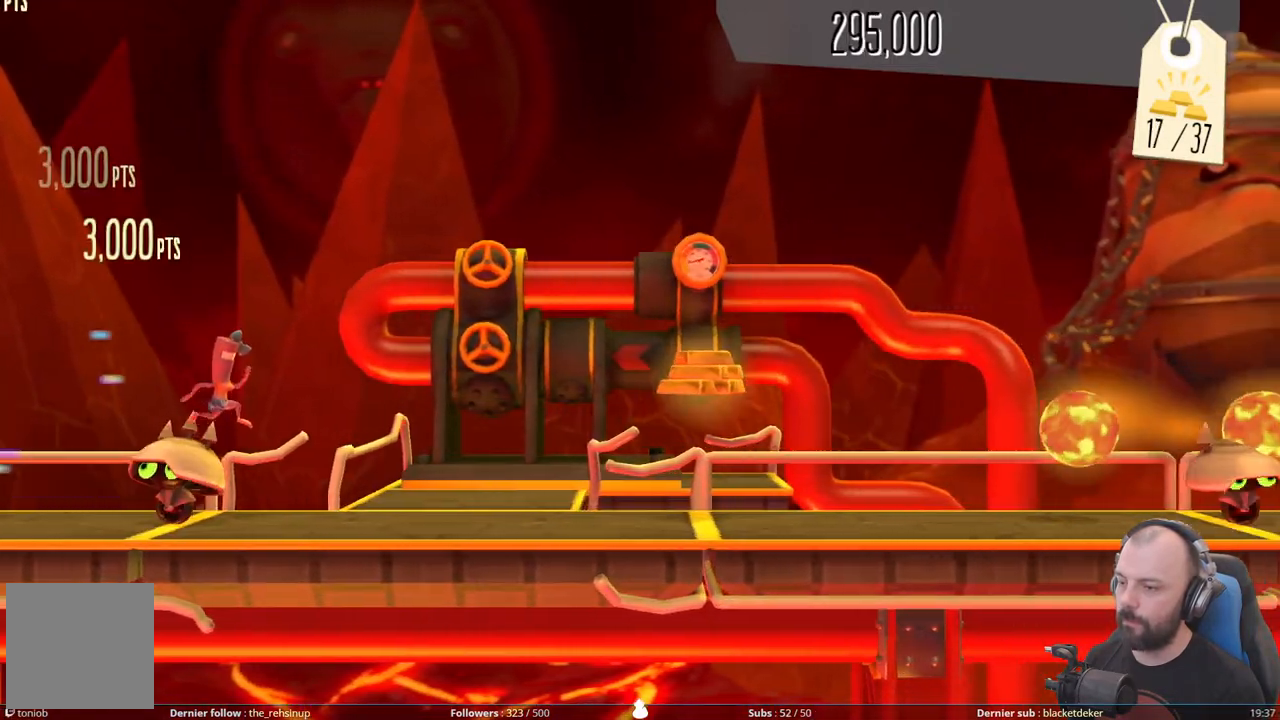
{"buttons": ["A"], "right_stick": "center", "events": [[40, "A", "up"], [320, "A", "down"]]}
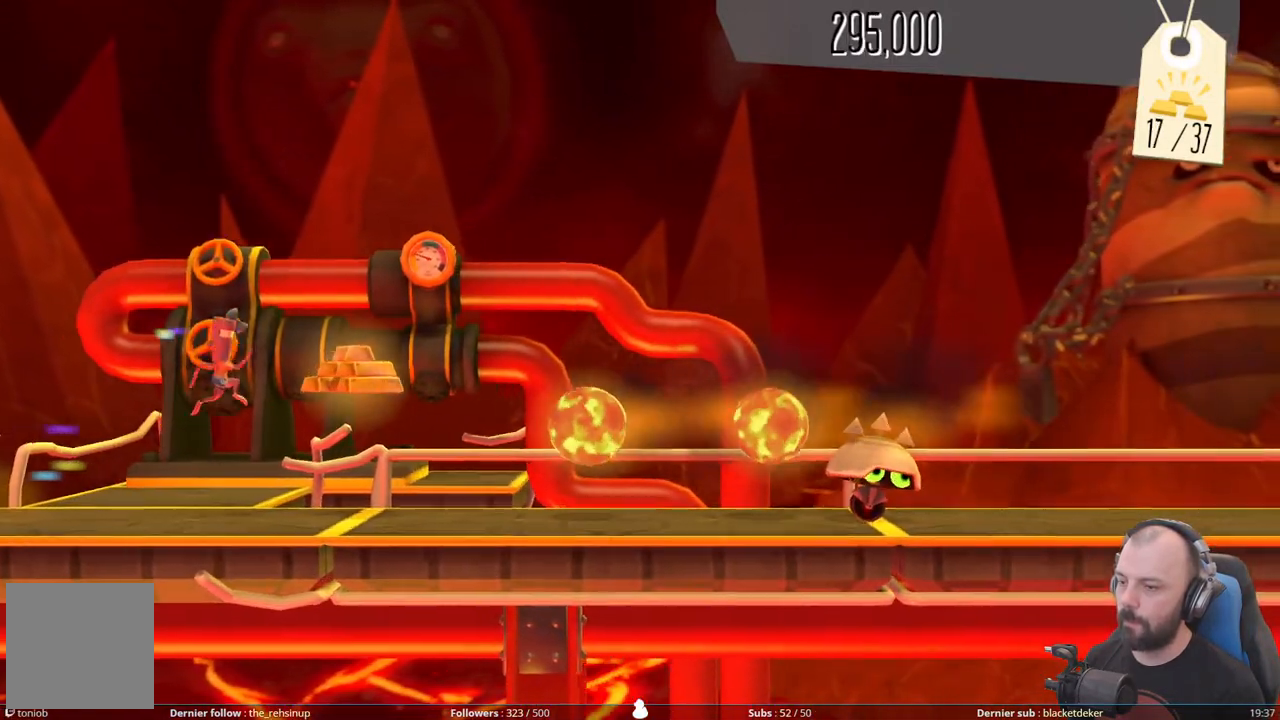
{"buttons": ["DPAD_DOWN"], "right_stick": "center", "events": [[100, "A", "up"], [140, "DPAD_DOWN", "down"]]}
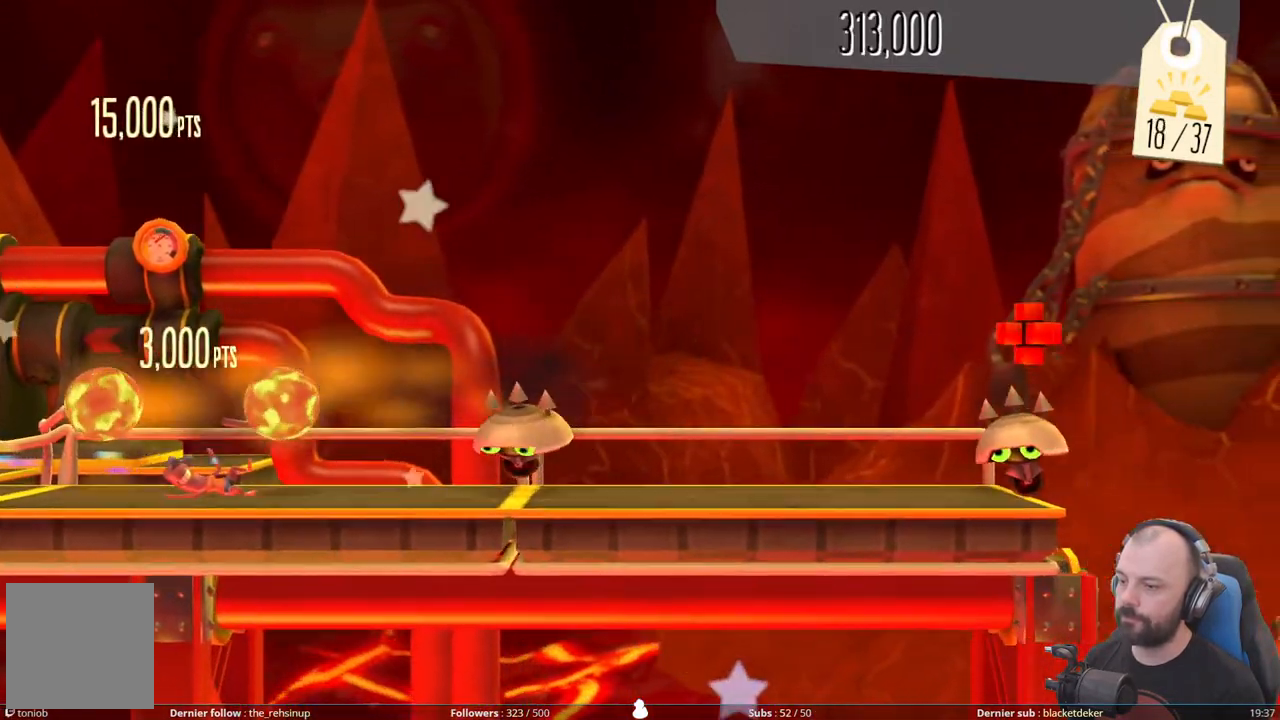
{"buttons": ["A"], "right_stick": "center", "events": [[160, "A", "down"], [200, "DPAD_DOWN", "up"]]}
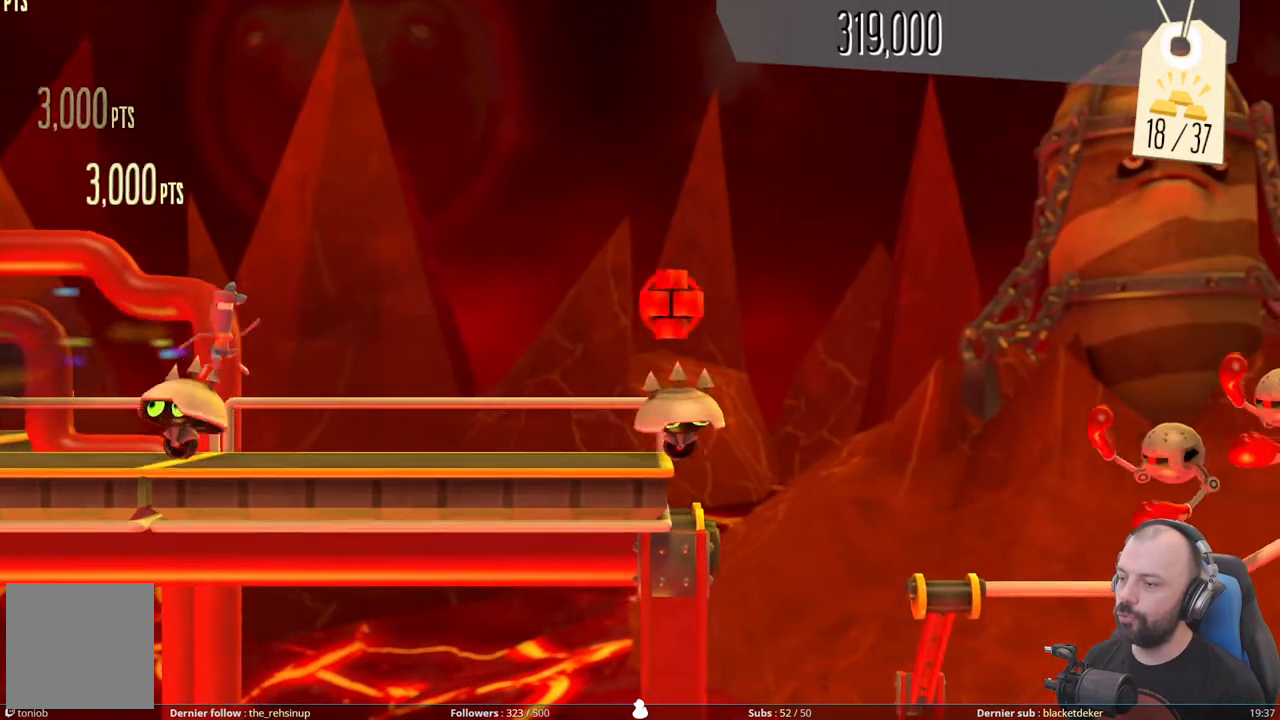
{"buttons": ["A"], "right_stick": "center", "events": [[100, "A", "up"], [380, "A", "down"]]}
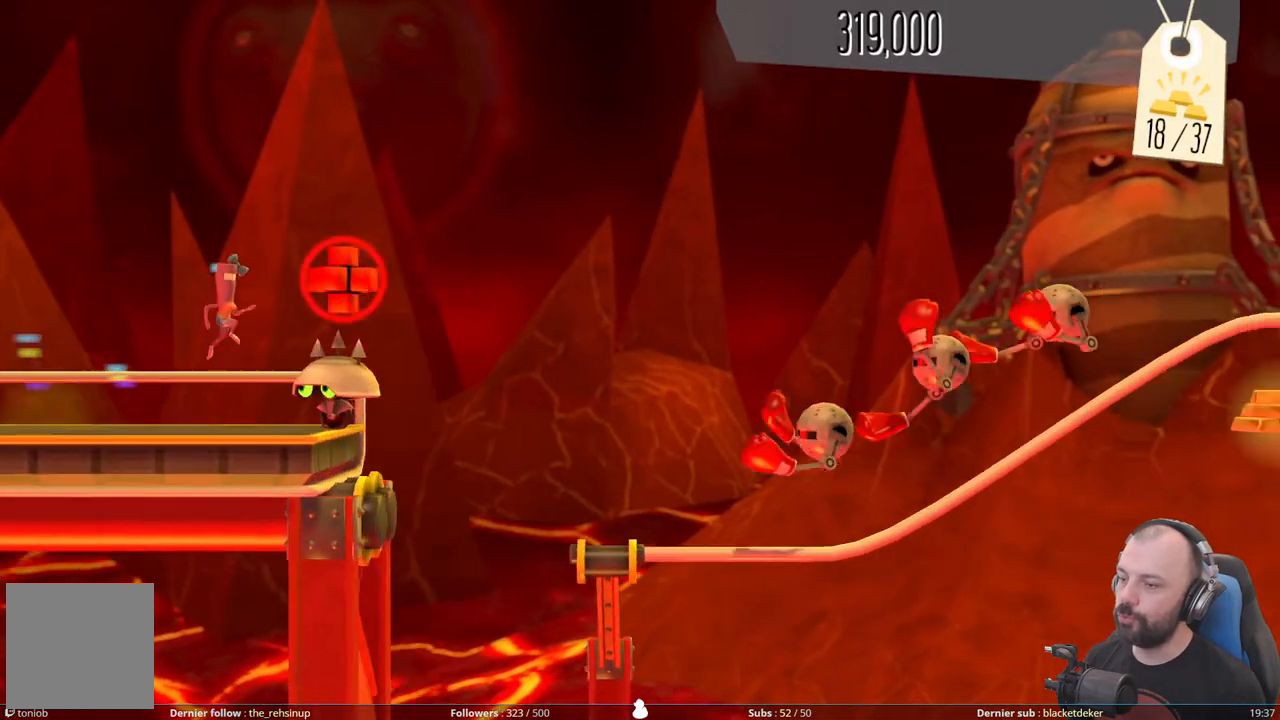
{"buttons": [], "right_stick": "center", "events": [[460, "A", "up"]]}
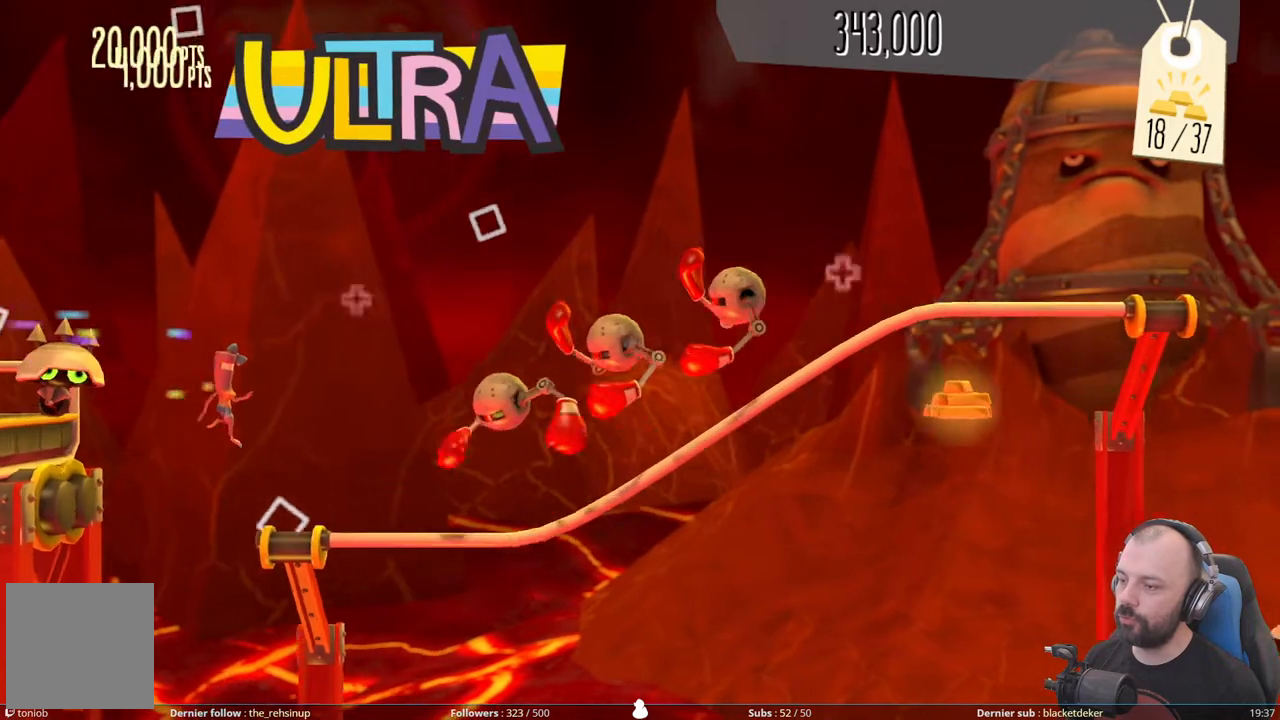
{"buttons": [], "right_stick": "center", "events": [[180, "DPAD_DOWN", "down"], [380, "DPAD_DOWN", "up"]]}